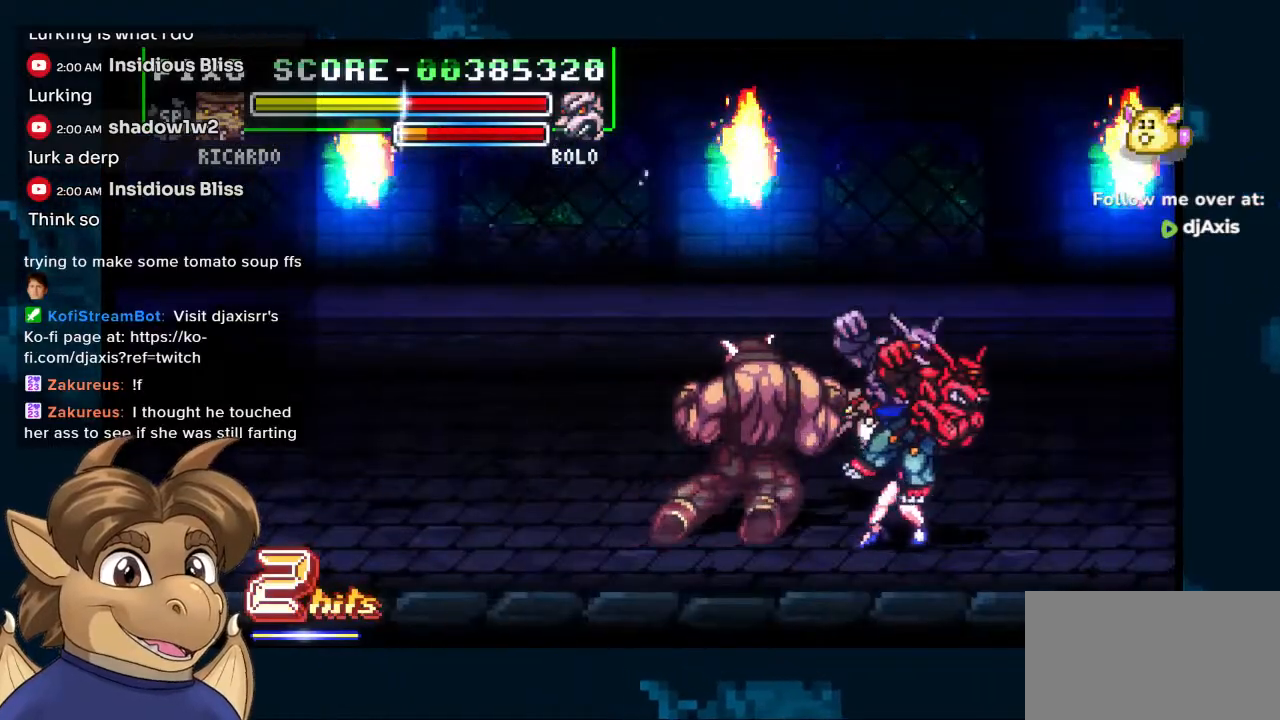
Gameplay with a controller (Nintendo layout); each line is a JSON object with the inputs held at the frame after it. "events" lists button and stick changes between this image and that frame as [ms after this image, input, new state], when the widget could be followed in between. Not read: L1 L2 L3 R2 R3 Y Z.
{"buttons": ["DPAD_RIGHT"], "left_stick": "center", "right_stick": "center", "events": []}
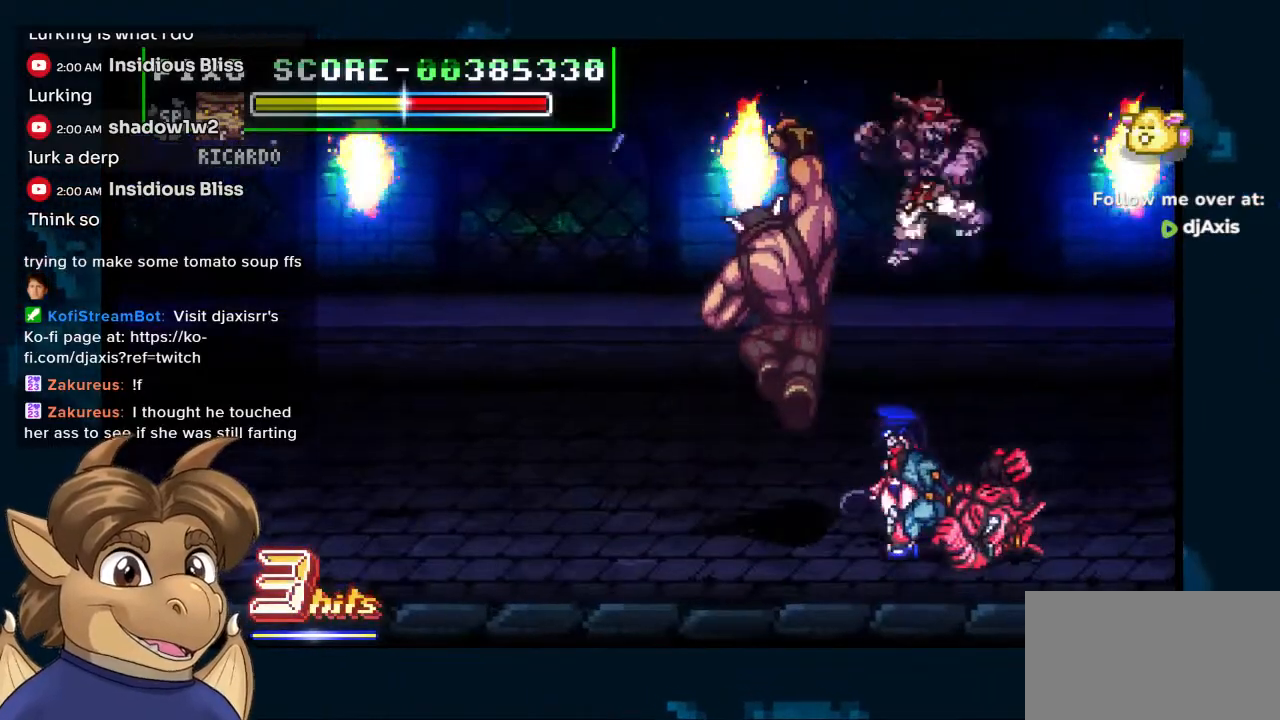
{"buttons": ["DPAD_RIGHT"], "left_stick": "center", "right_stick": "center", "events": []}
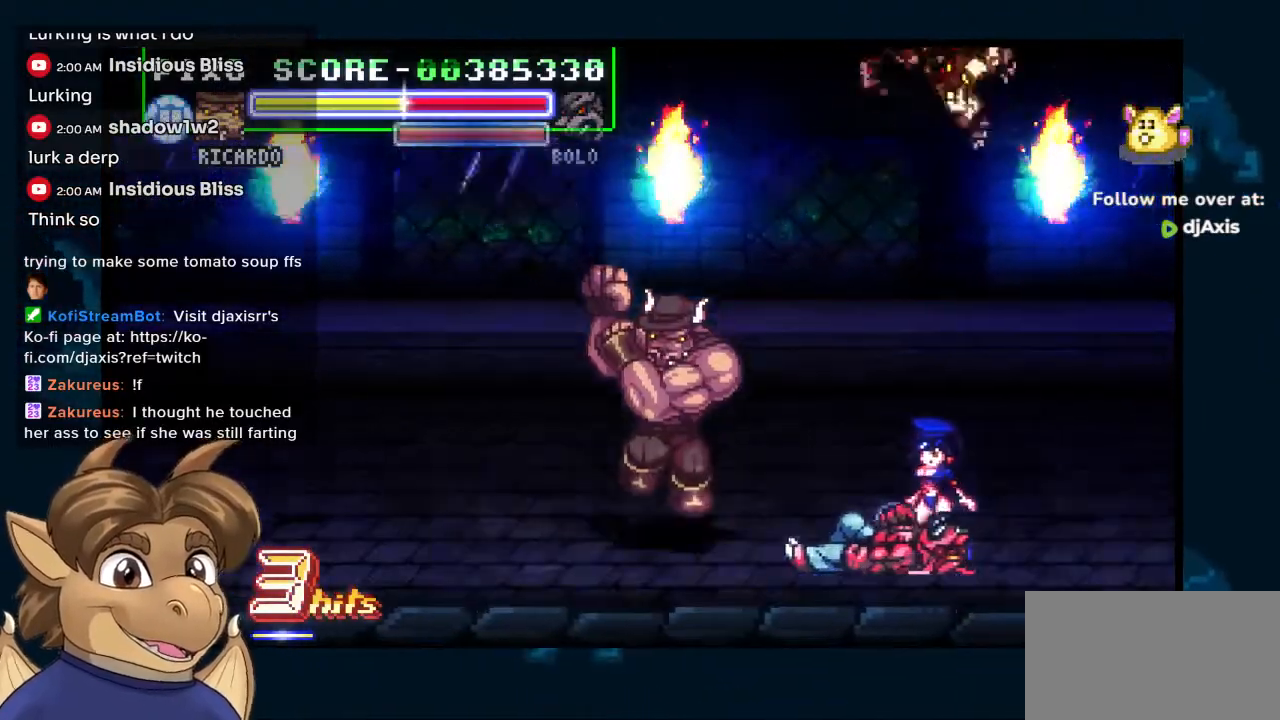
{"buttons": ["DPAD_RIGHT"], "left_stick": "center", "right_stick": "center", "events": []}
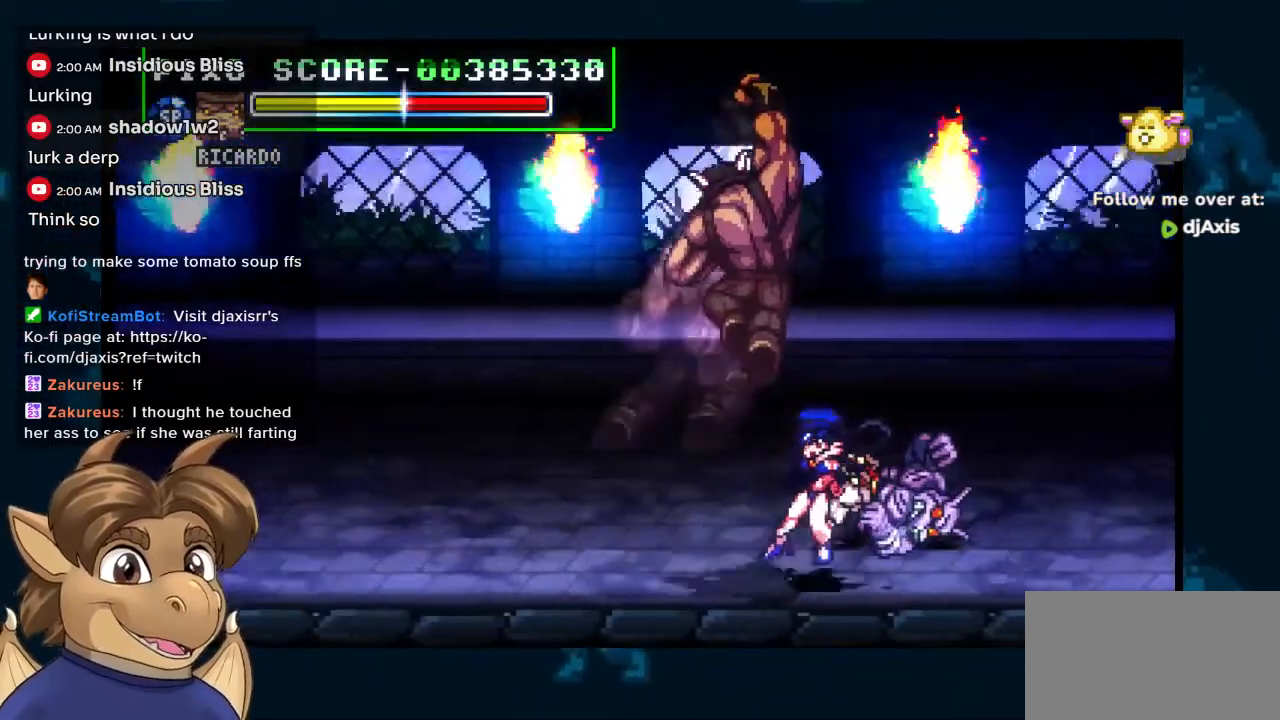
{"buttons": [], "left_stick": "center", "right_stick": "center"}
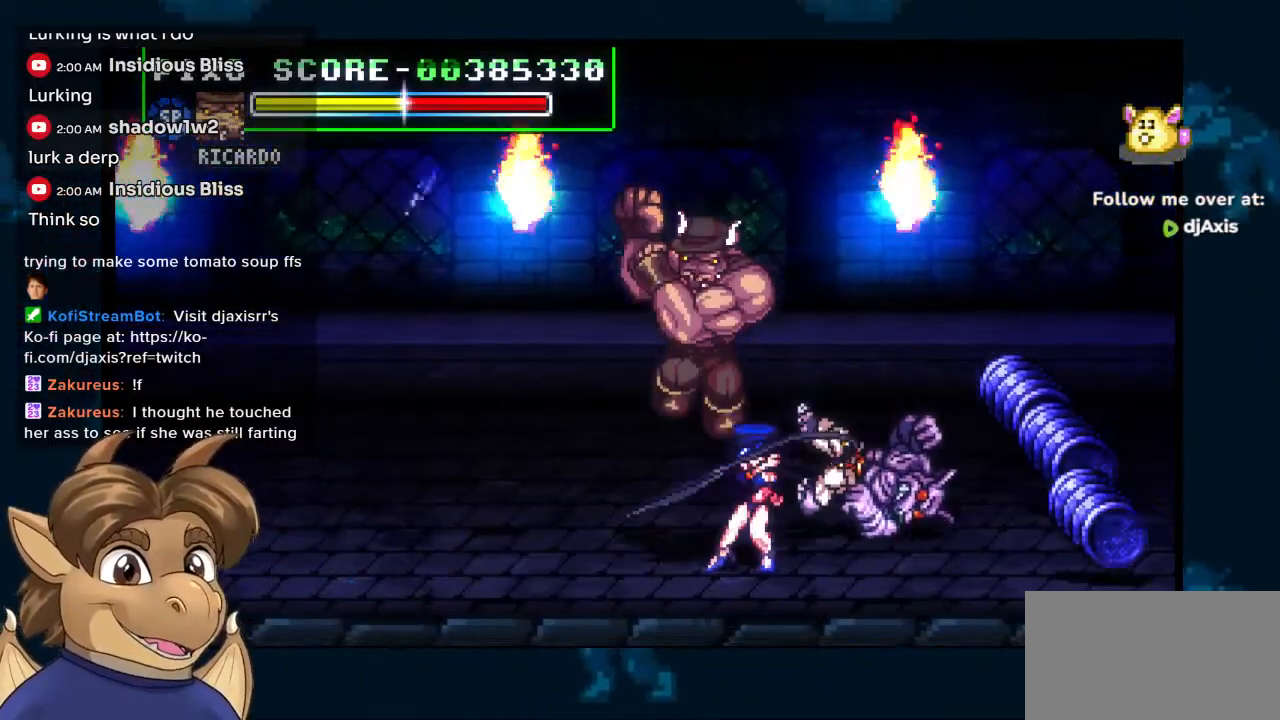
{"buttons": [], "left_stick": "center", "right_stick": "center", "events": []}
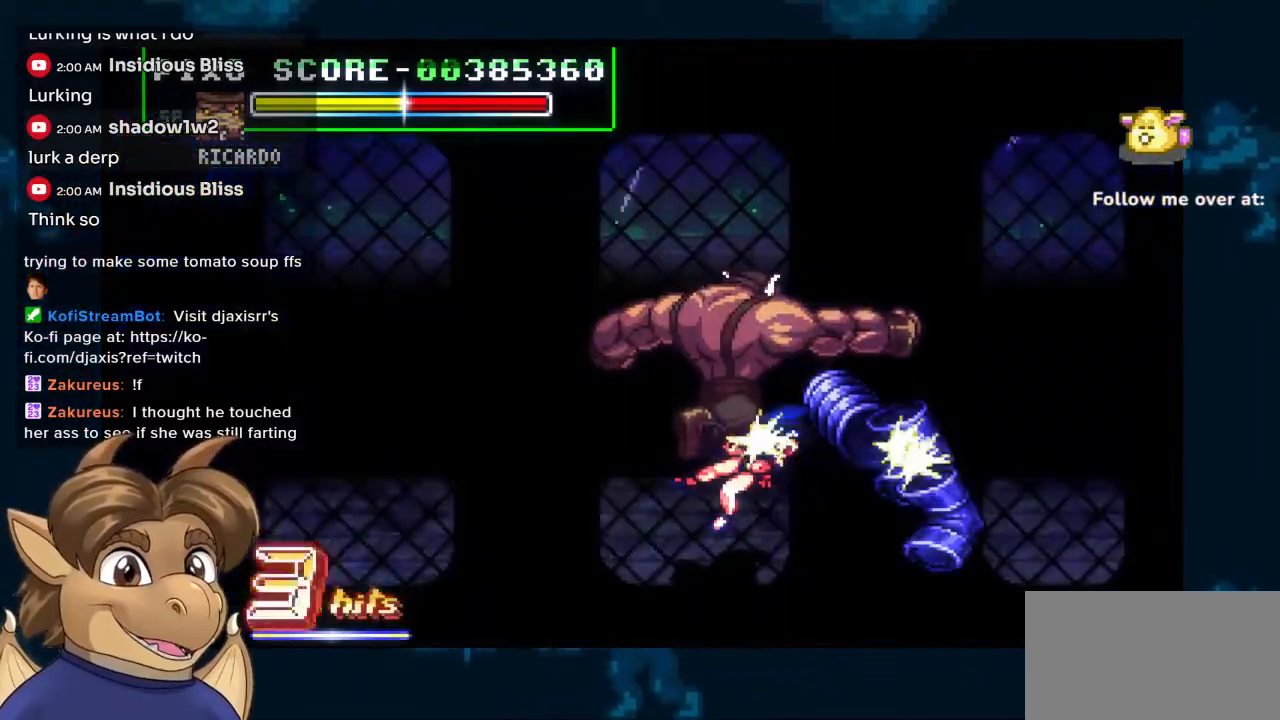
{"buttons": ["DPAD_UP", "DPAD_LEFT"], "left_stick": "center", "right_stick": "center", "events": [[100, "DPAD_LEFT", "down"], [133, "DPAD_UP", "down"]]}
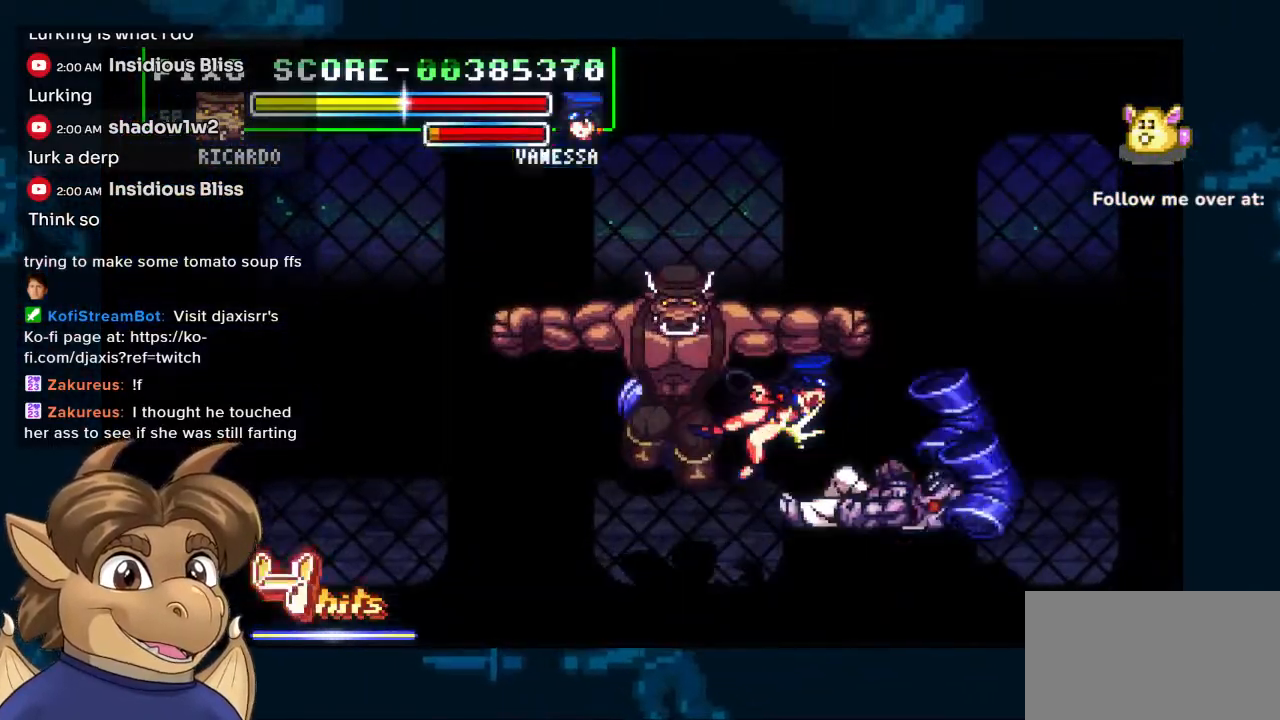
{"buttons": ["DPAD_UP", "DPAD_LEFT"], "left_stick": "center", "right_stick": "center", "events": []}
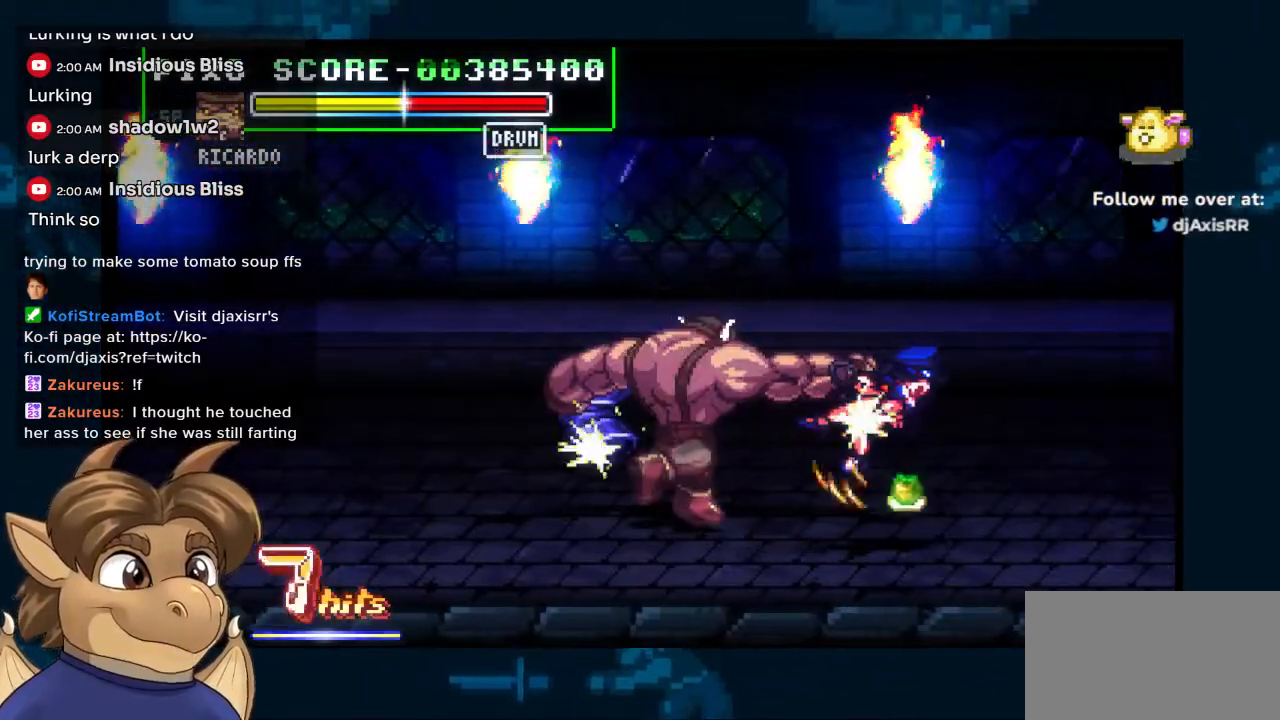
{"buttons": ["DPAD_UP", "DPAD_LEFT"], "left_stick": "center", "right_stick": "center", "events": []}
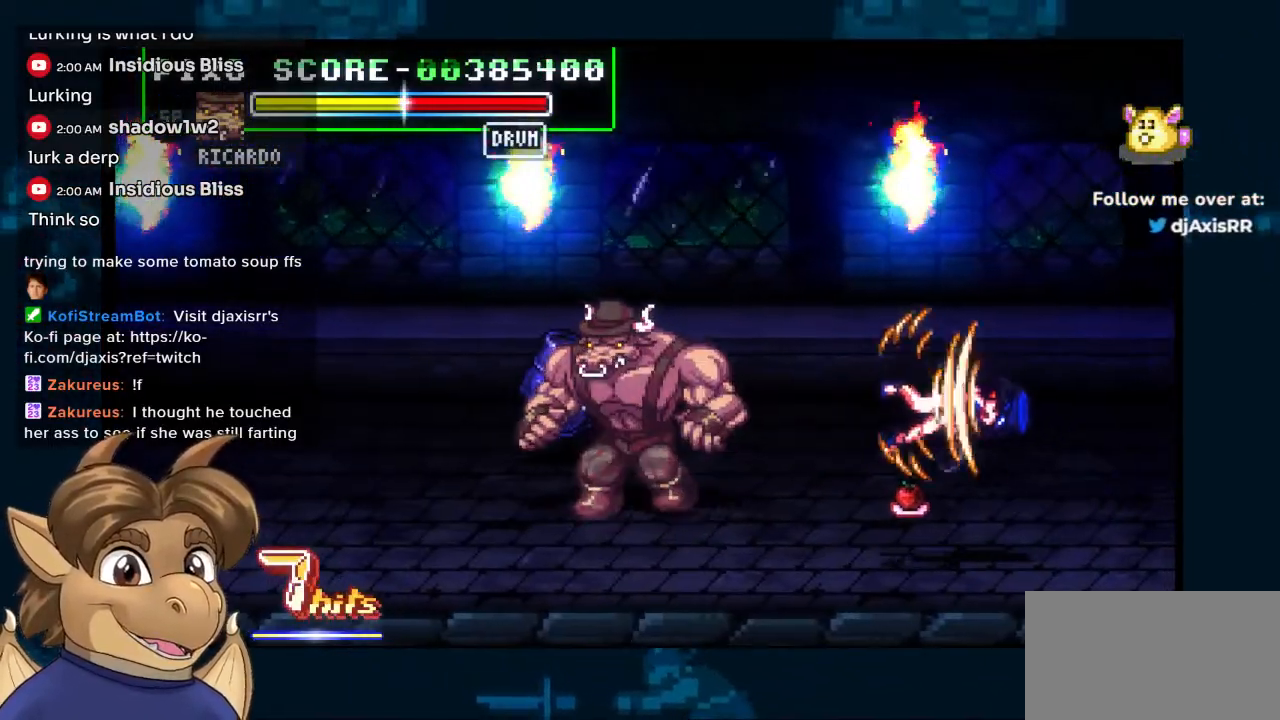
{"buttons": ["DPAD_RIGHT"], "left_stick": "center", "right_stick": "center", "events": [[200, "DPAD_RIGHT", "down"], [217, "DPAD_LEFT", "up"], [217, "DPAD_UP", "up"]]}
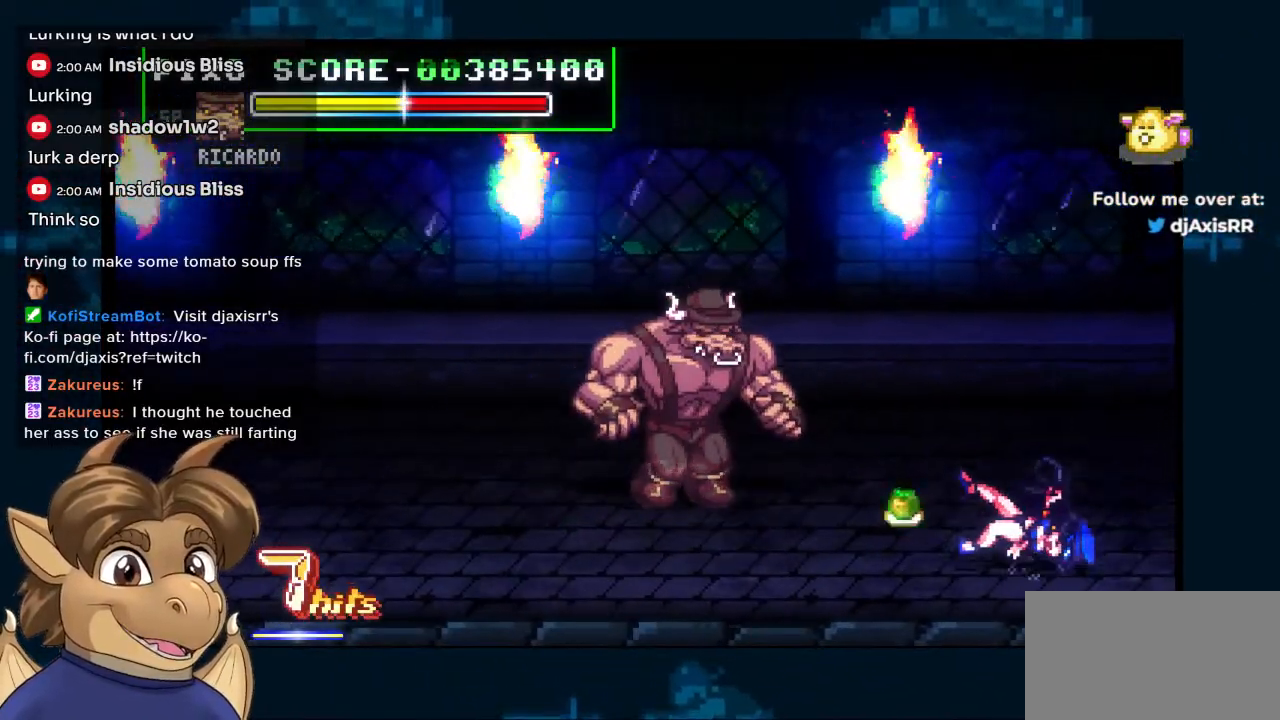
{"buttons": ["DPAD_DOWN", "DPAD_RIGHT"], "left_stick": "center", "right_stick": "center", "events": [[500, "DPAD_DOWN", "down"]]}
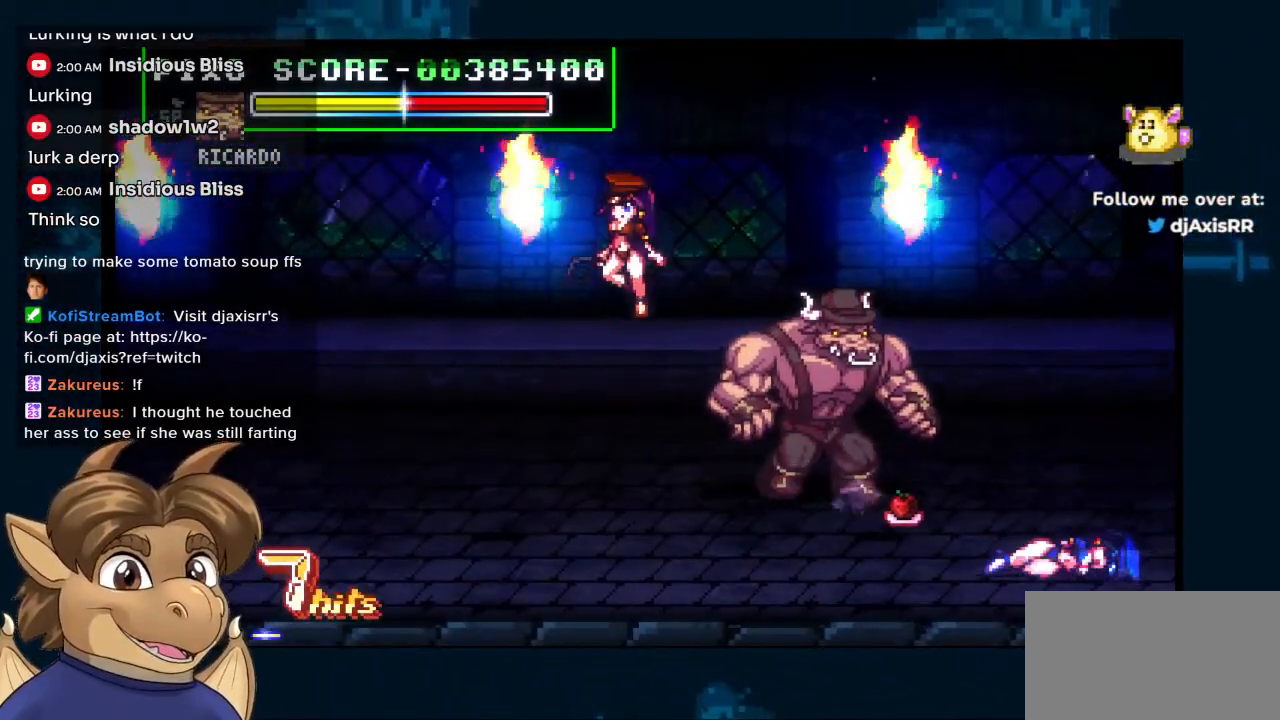
{"buttons": ["DPAD_LEFT"], "left_stick": "center", "right_stick": "center", "events": [[200, "DPAD_DOWN", "up"], [283, "DPAD_RIGHT", "up"], [467, "DPAD_LEFT", "down"]]}
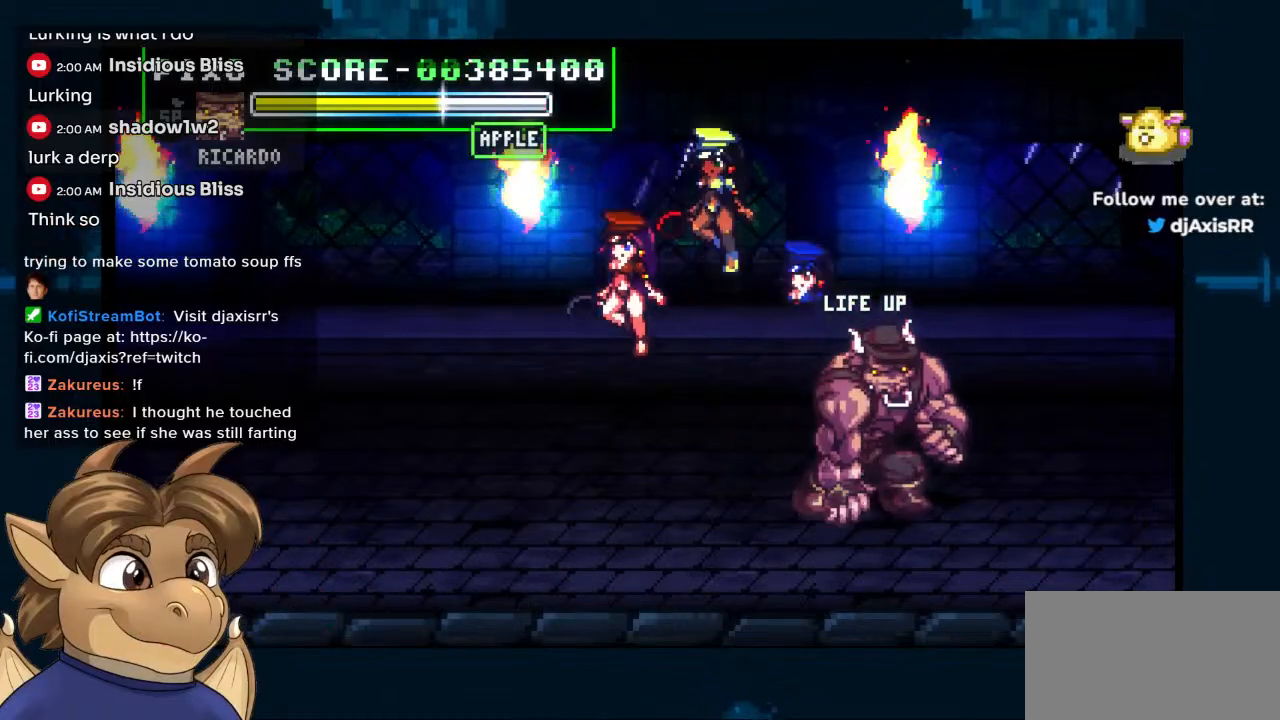
{"buttons": ["DPAD_UP", "DPAD_LEFT"], "left_stick": "center", "right_stick": "center", "events": [[150, "DPAD_UP", "down"]]}
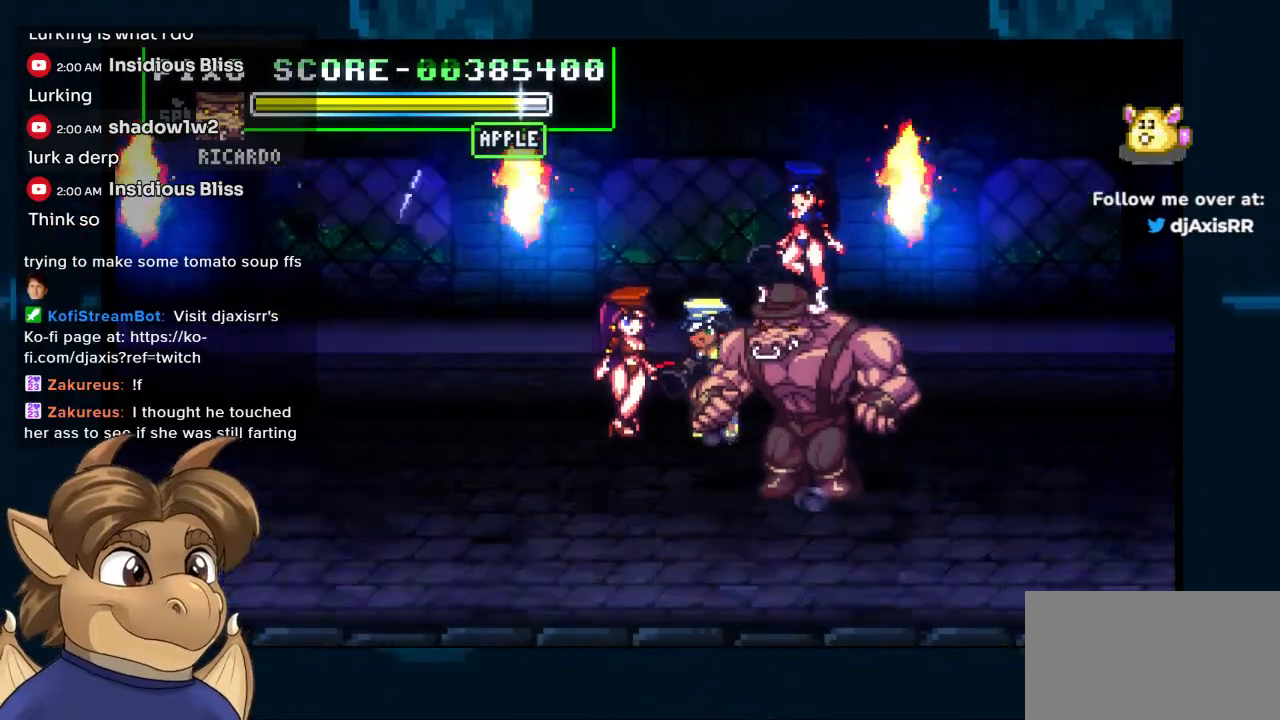
{"buttons": ["DPAD_DOWN", "DPAD_LEFT"], "left_stick": "center", "right_stick": "center", "events": [[450, "DPAD_UP", "up"], [500, "DPAD_DOWN", "down"]]}
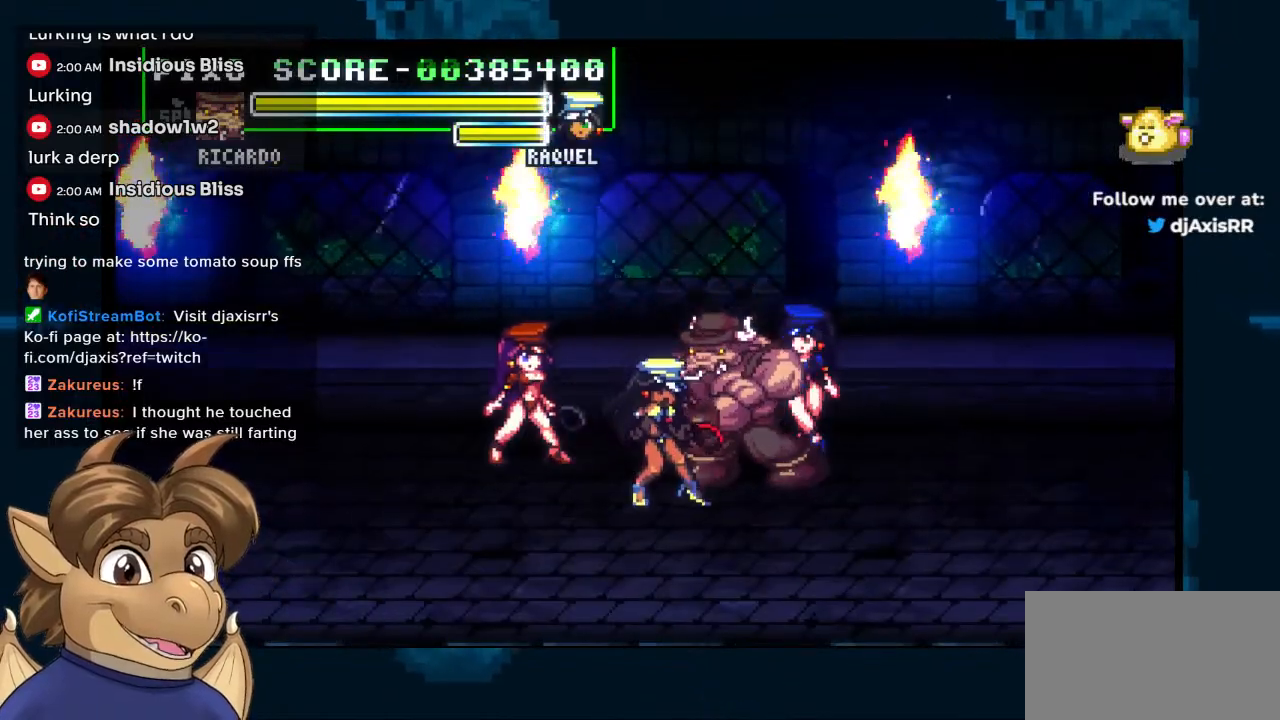
{"buttons": ["R1", "DPAD_DOWN"], "left_stick": "center", "right_stick": "center", "events": [[33, "DPAD_LEFT", "up"], [483, "R1", "down"]]}
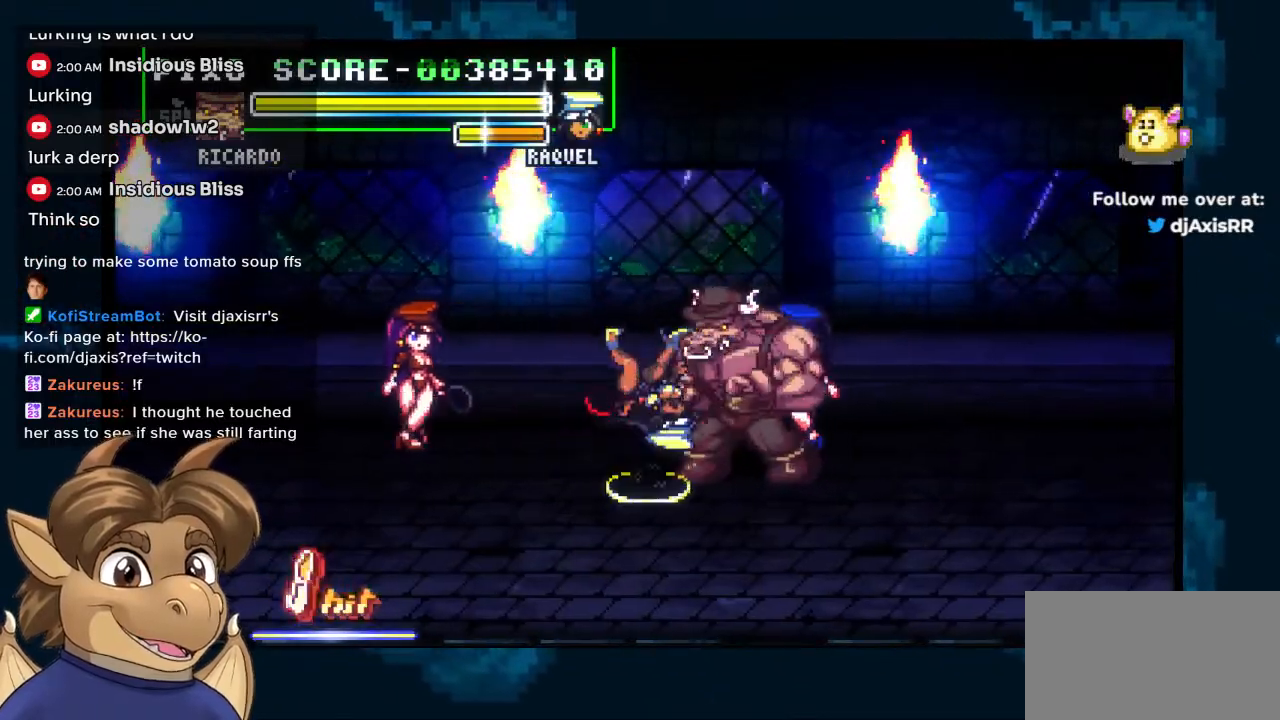
{"buttons": ["DPAD_DOWN", "DPAD_RIGHT"], "left_stick": "center", "right_stick": "center", "events": [[50, "R1", "up"], [383, "DPAD_RIGHT", "down"]]}
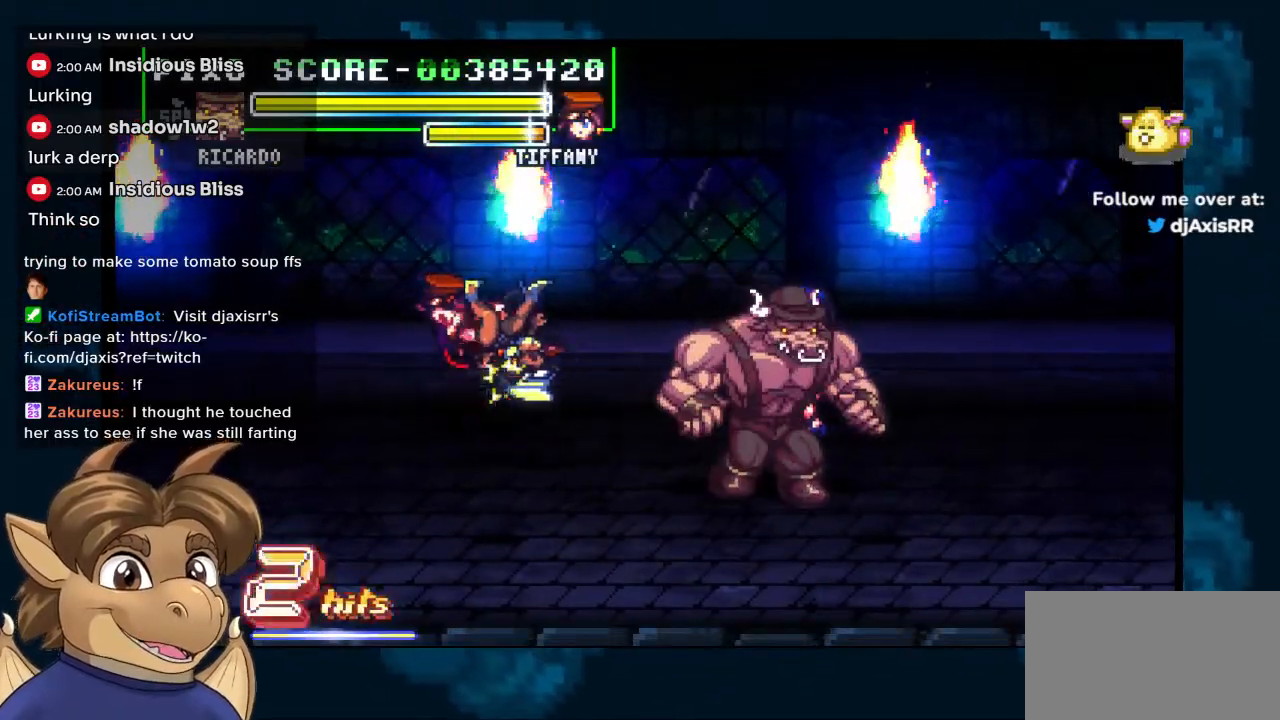
{"buttons": ["DPAD_LEFT"], "left_stick": "center", "right_stick": "center", "events": [[17, "DPAD_RIGHT", "up"], [67, "DPAD_LEFT", "down"], [450, "DPAD_DOWN", "up"]]}
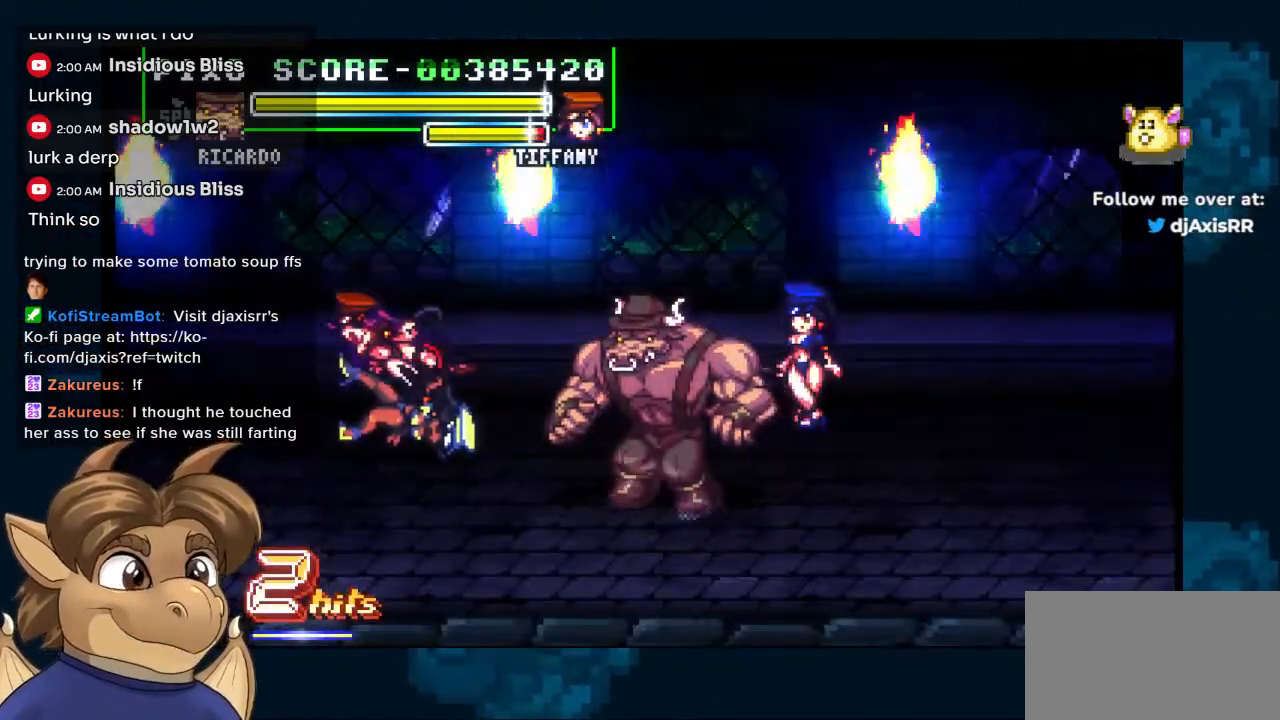
{"buttons": ["DPAD_LEFT"], "left_stick": "center", "right_stick": "center", "events": [[150, "DPAD_LEFT", "up"], [233, "DPAD_LEFT", "down"]]}
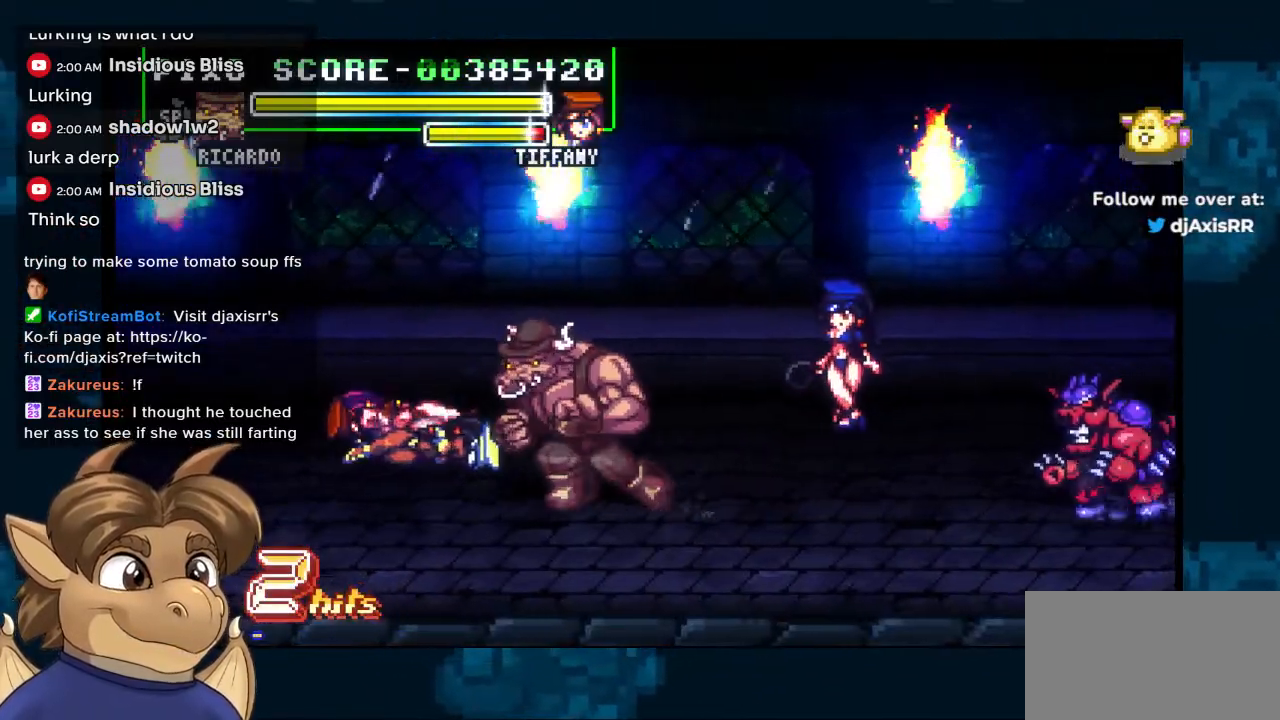
{"buttons": ["DPAD_LEFT"], "left_stick": "center", "right_stick": "center", "events": [[167, "DPAD_LEFT", "up"], [367, "DPAD_LEFT", "down"]]}
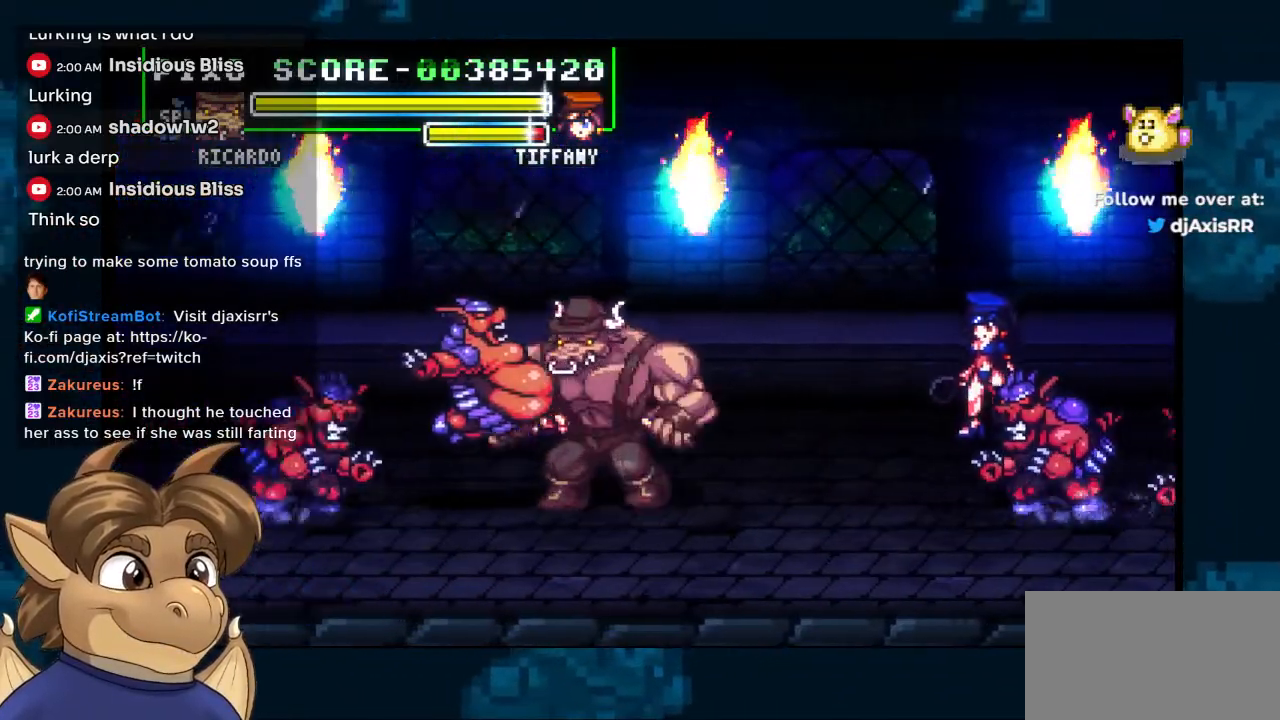
{"buttons": [], "left_stick": "center", "right_stick": "center"}
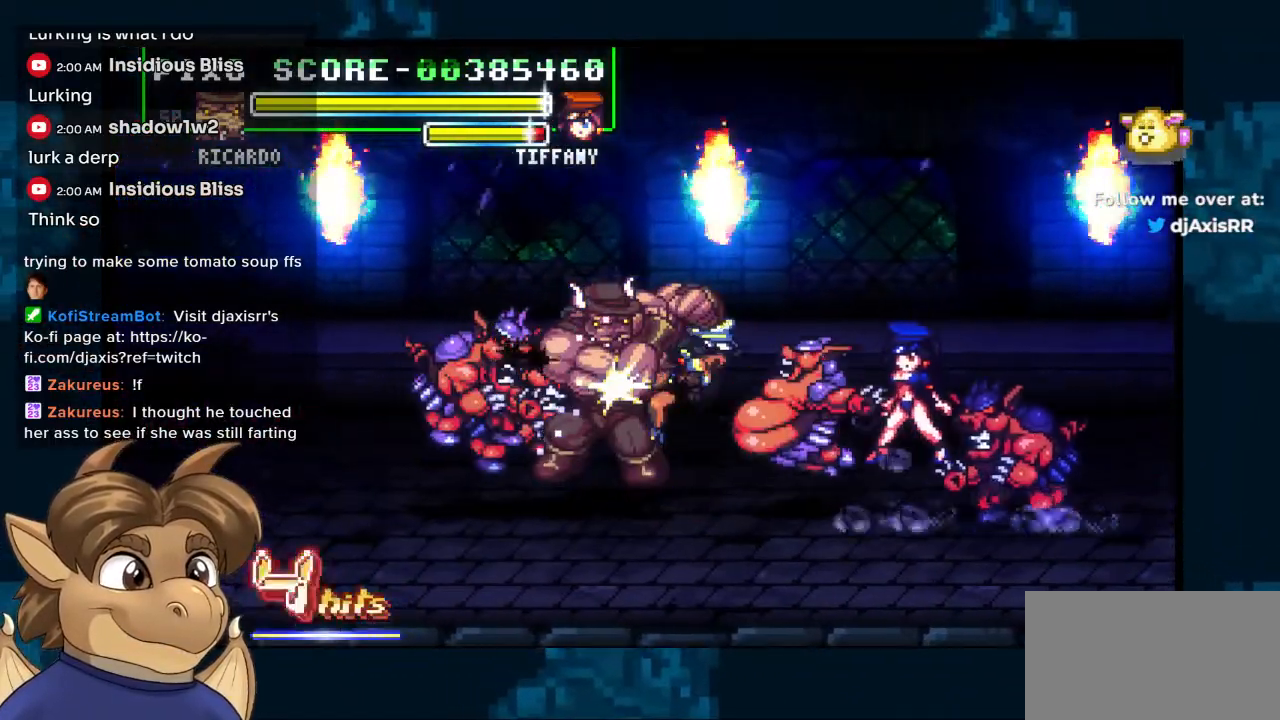
{"buttons": ["DPAD_RIGHT"], "left_stick": "center", "right_stick": "center", "events": [[100, "DPAD_RIGHT", "down"]]}
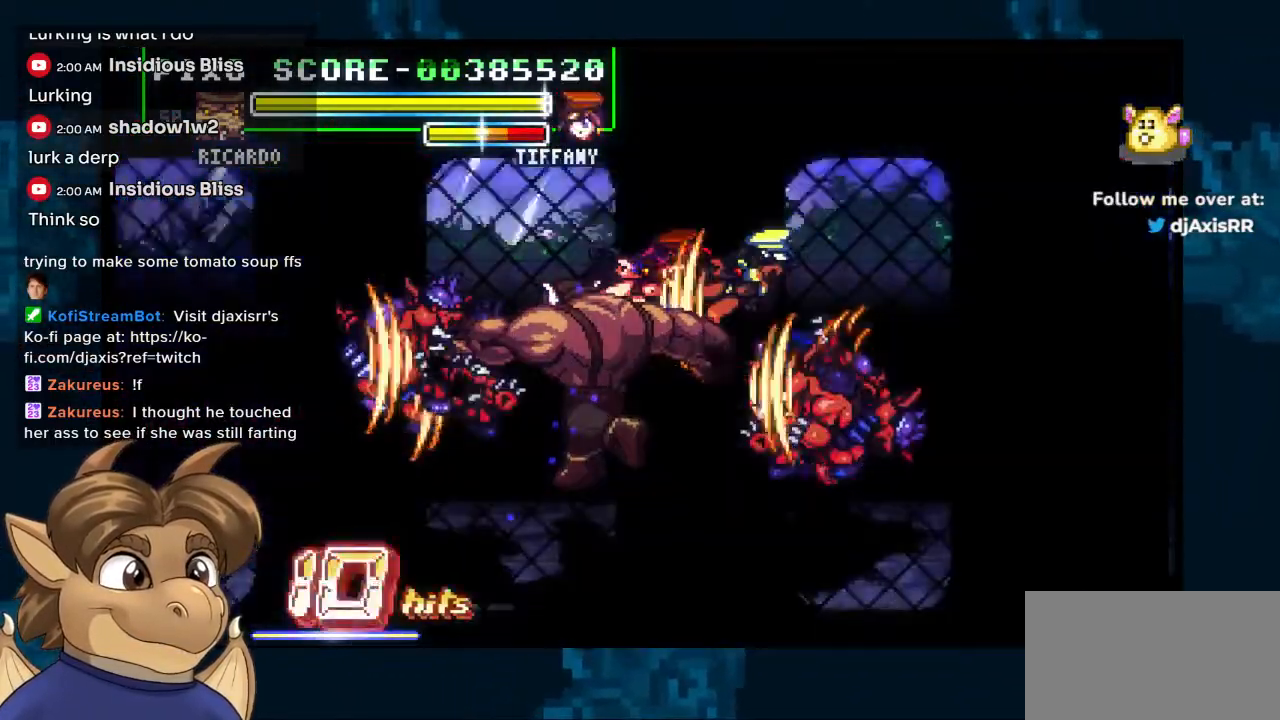
{"buttons": ["DPAD_RIGHT"], "left_stick": "center", "right_stick": "center", "events": []}
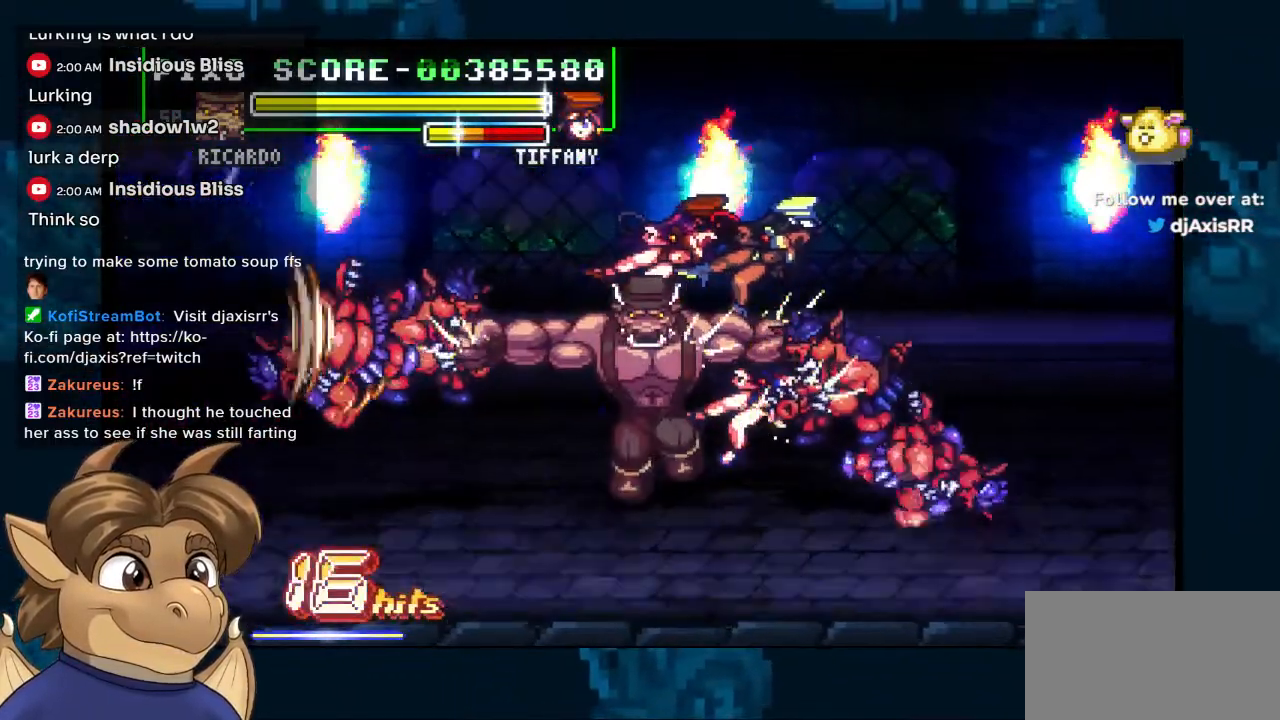
{"buttons": ["DPAD_RIGHT"], "left_stick": "center", "right_stick": "center", "events": []}
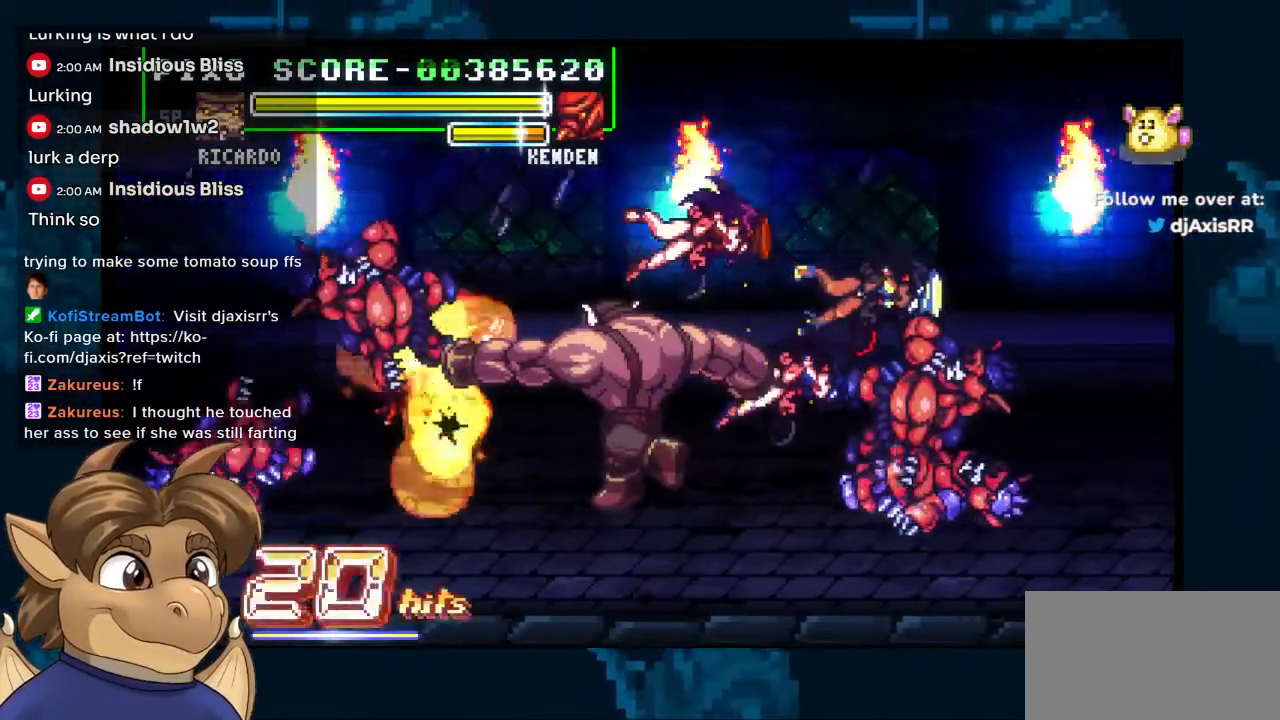
{"buttons": ["DPAD_RIGHT"], "left_stick": "center", "right_stick": "center", "events": []}
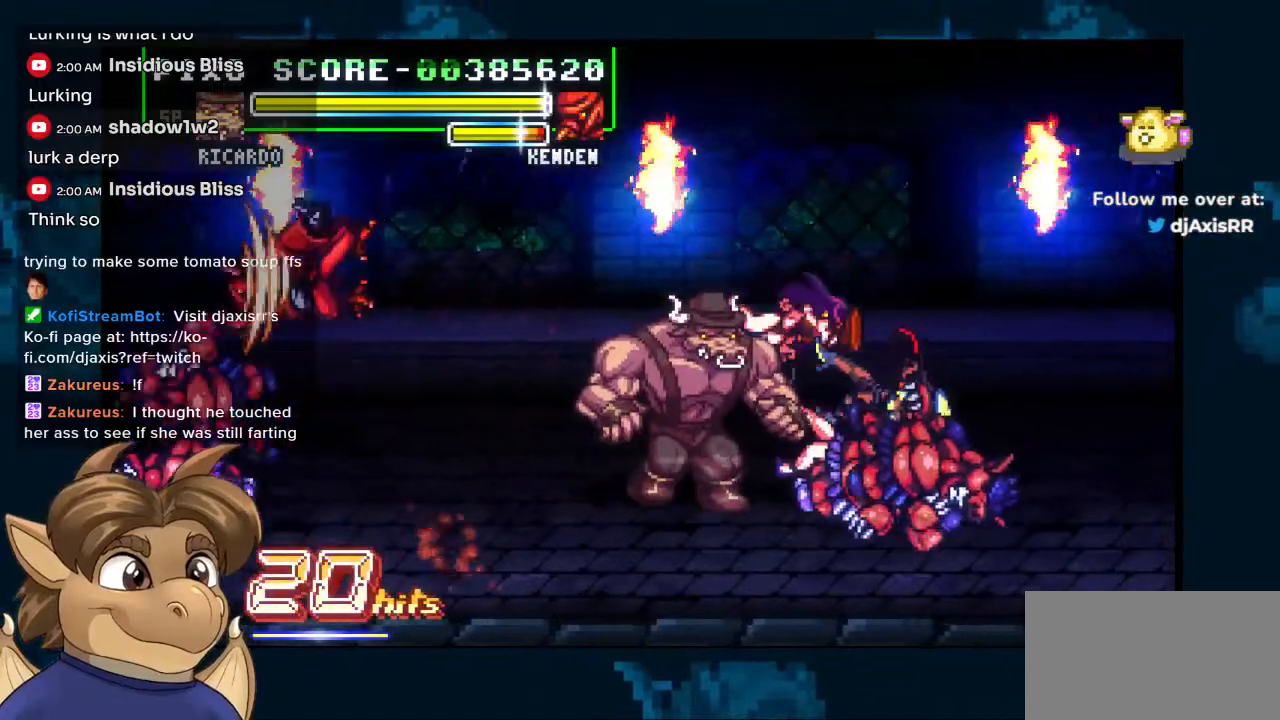
{"buttons": ["DPAD_DOWN", "DPAD_RIGHT"], "left_stick": "center", "right_stick": "center", "events": [[267, "DPAD_RIGHT", "up"], [317, "DPAD_DOWN", "down"], [483, "DPAD_RIGHT", "down"]]}
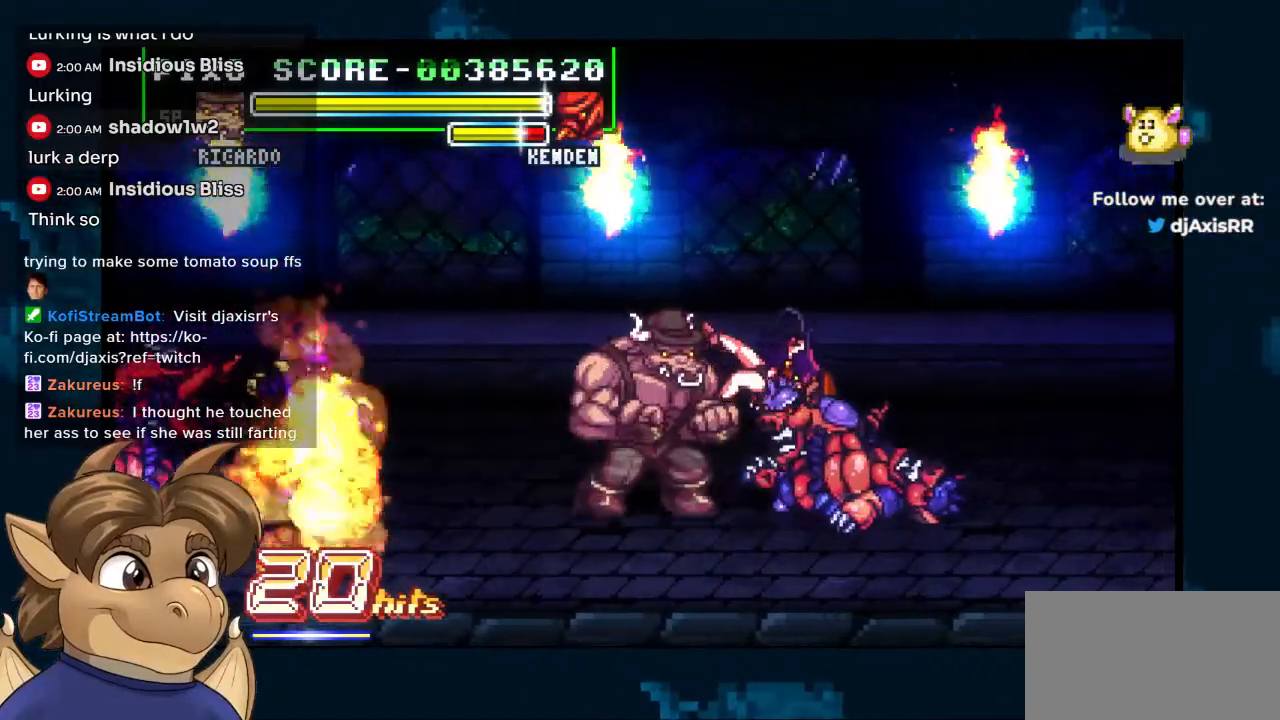
{"buttons": ["DPAD_DOWN", "DPAD_RIGHT"], "left_stick": "center", "right_stick": "center", "events": [[17, "DPAD_RIGHT", "up"], [50, "DPAD_RIGHT", "down"]]}
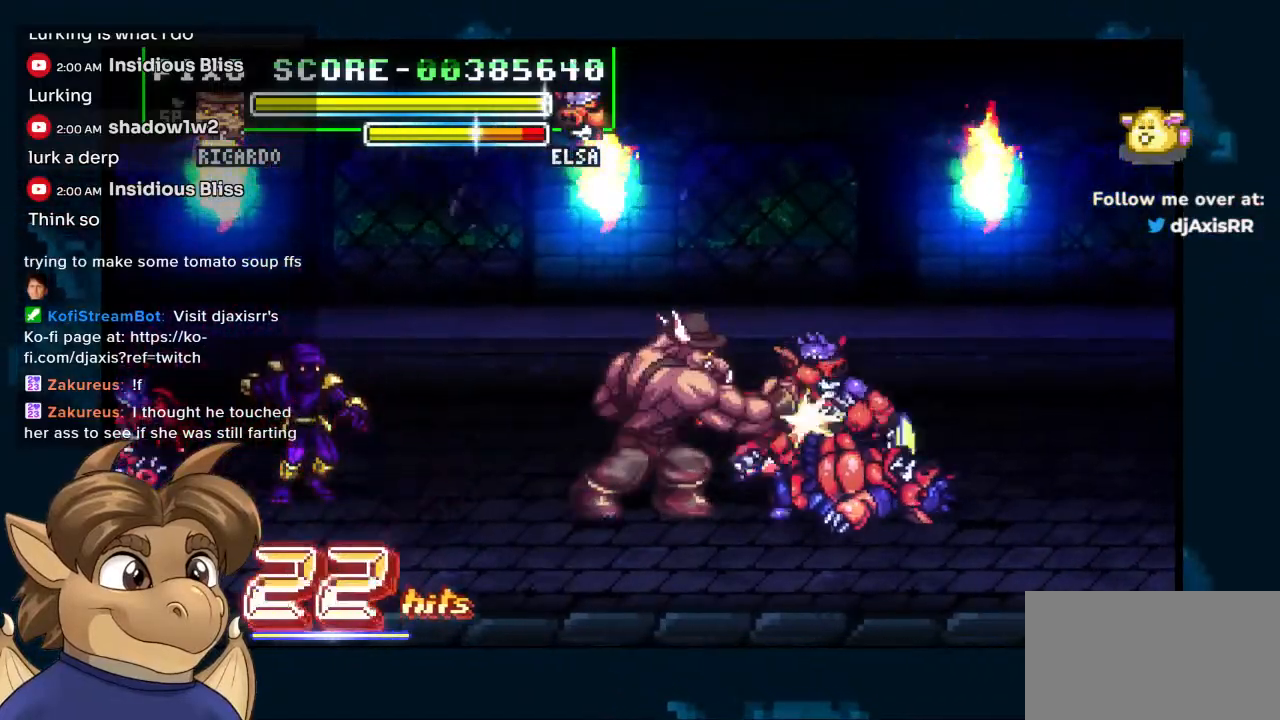
{"buttons": ["DPAD_DOWN"], "left_stick": "center", "right_stick": "center", "events": [[67, "DPAD_RIGHT", "up"]]}
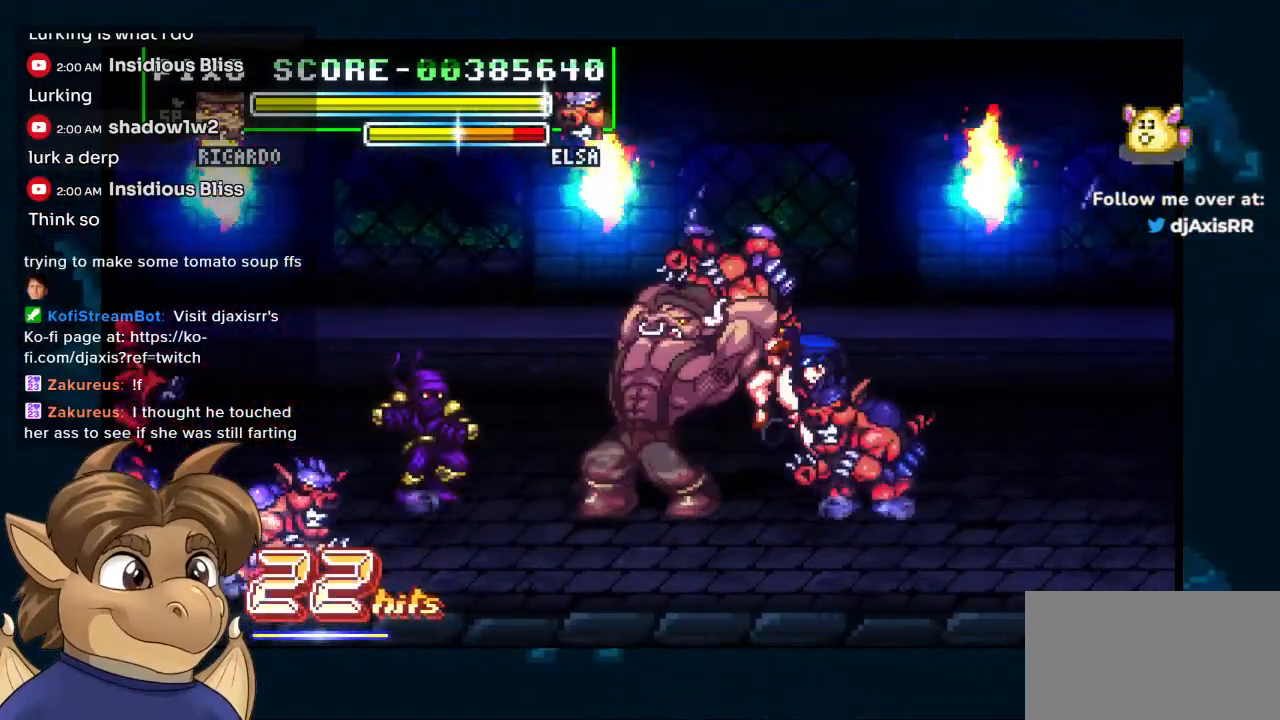
{"buttons": ["DPAD_DOWN", "DPAD_RIGHT"], "left_stick": "center", "right_stick": "center", "events": [[350, "DPAD_RIGHT", "down"]]}
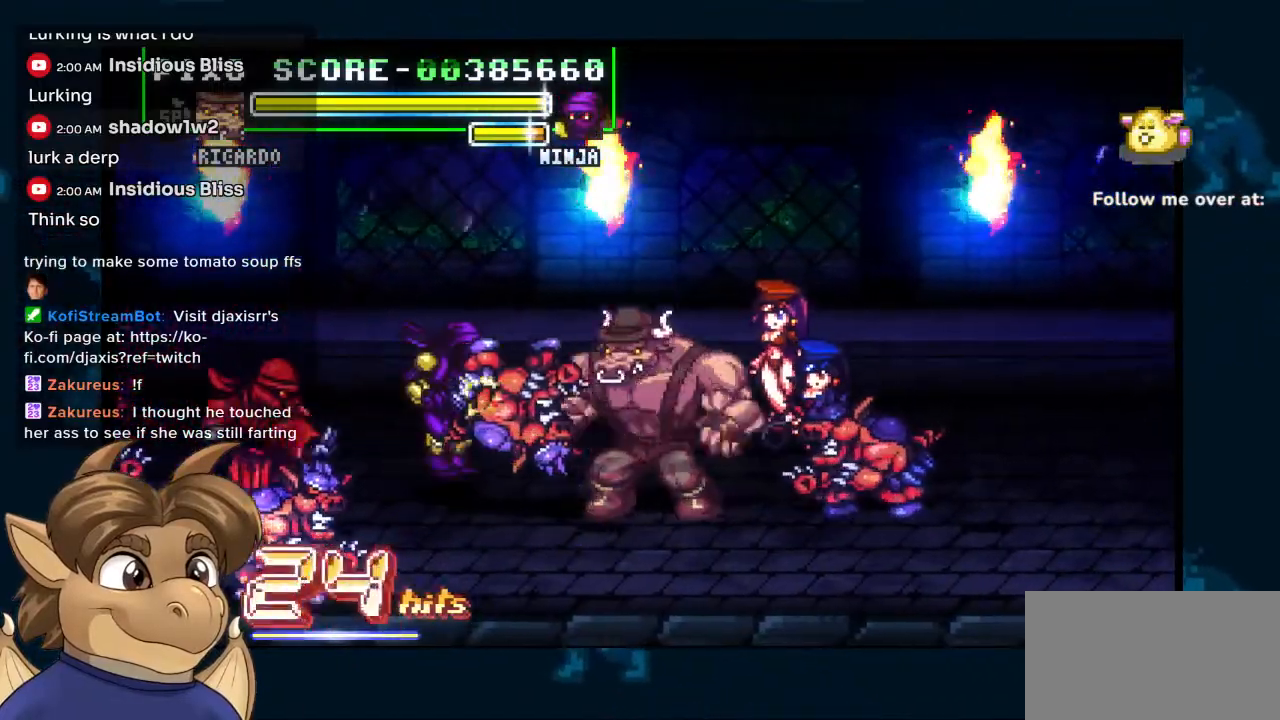
{"buttons": ["DPAD_DOWN", "DPAD_RIGHT"], "left_stick": "center", "right_stick": "center", "events": []}